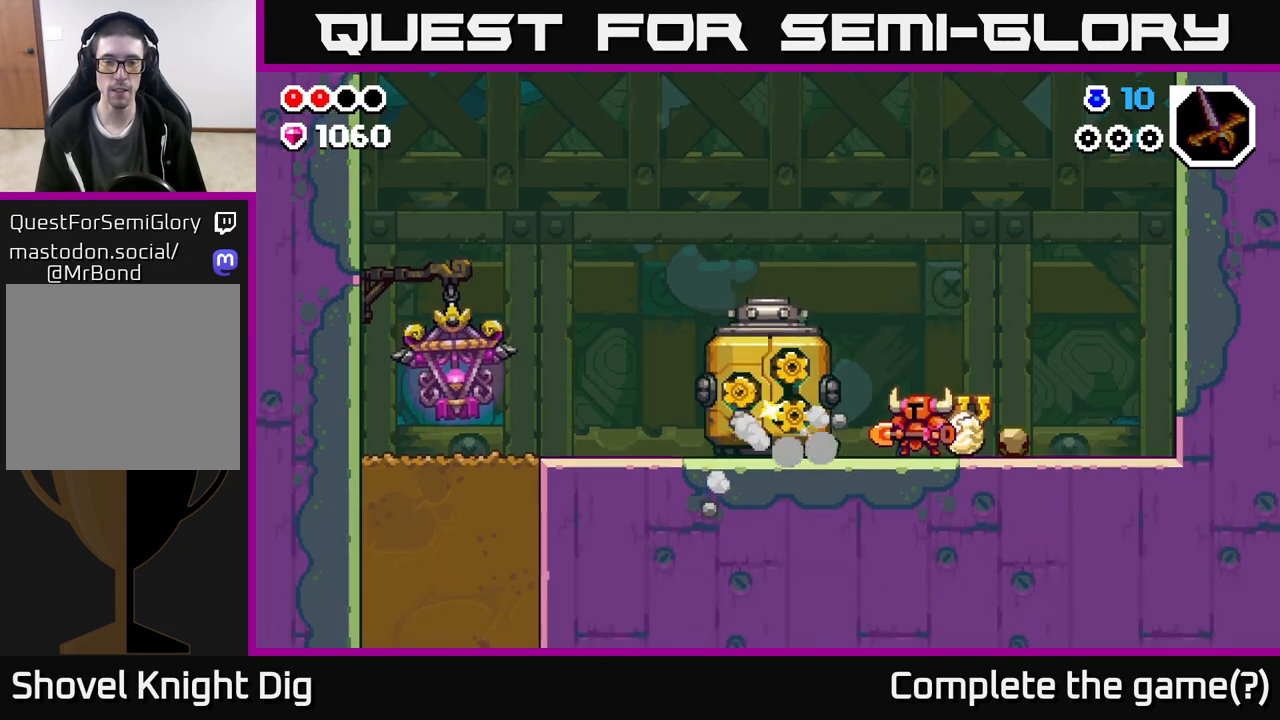
Gameplay with a controller (Xbox layout); each line is a JSON object with the inputs held at the frame after it. "events" lists button and stick changes between this image and that frame as [ms after this image, input, new state], when the widget could be followed in between.
{"buttons": [], "left_stick": "left", "right_stick": "center", "events": [[233, "left_stick", "left"]]}
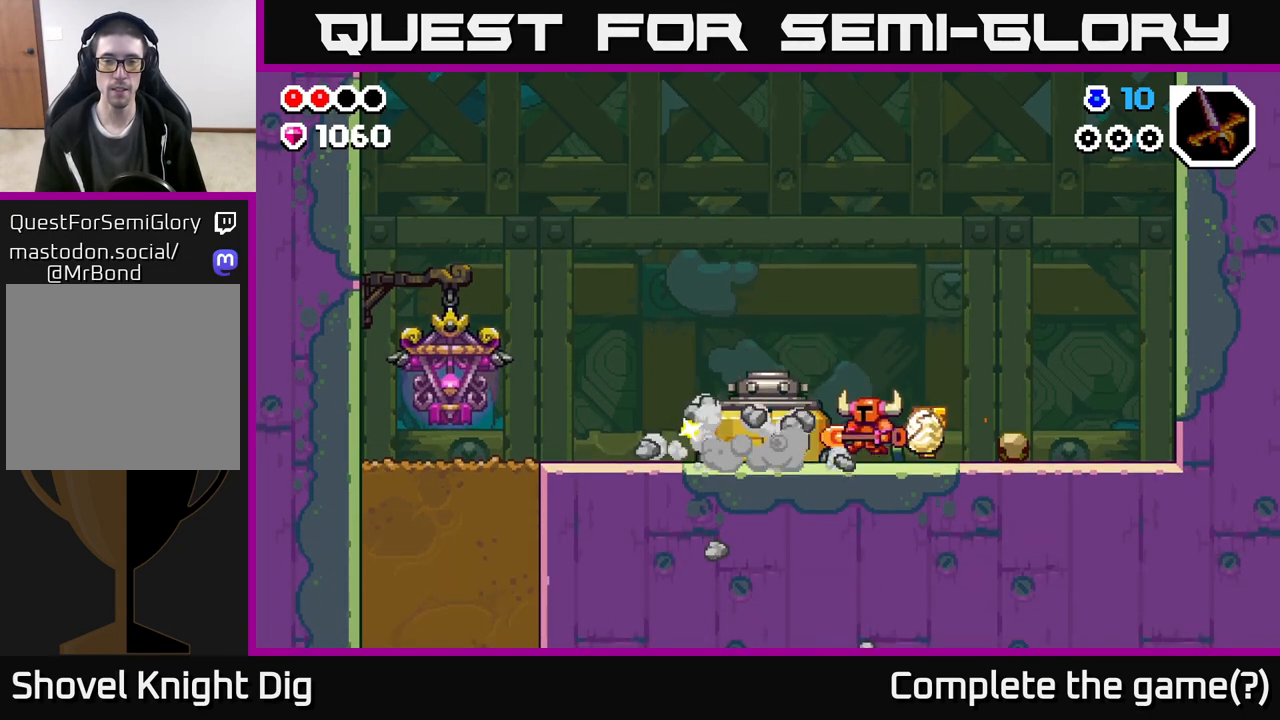
{"buttons": [], "left_stick": "left", "right_stick": "center", "events": []}
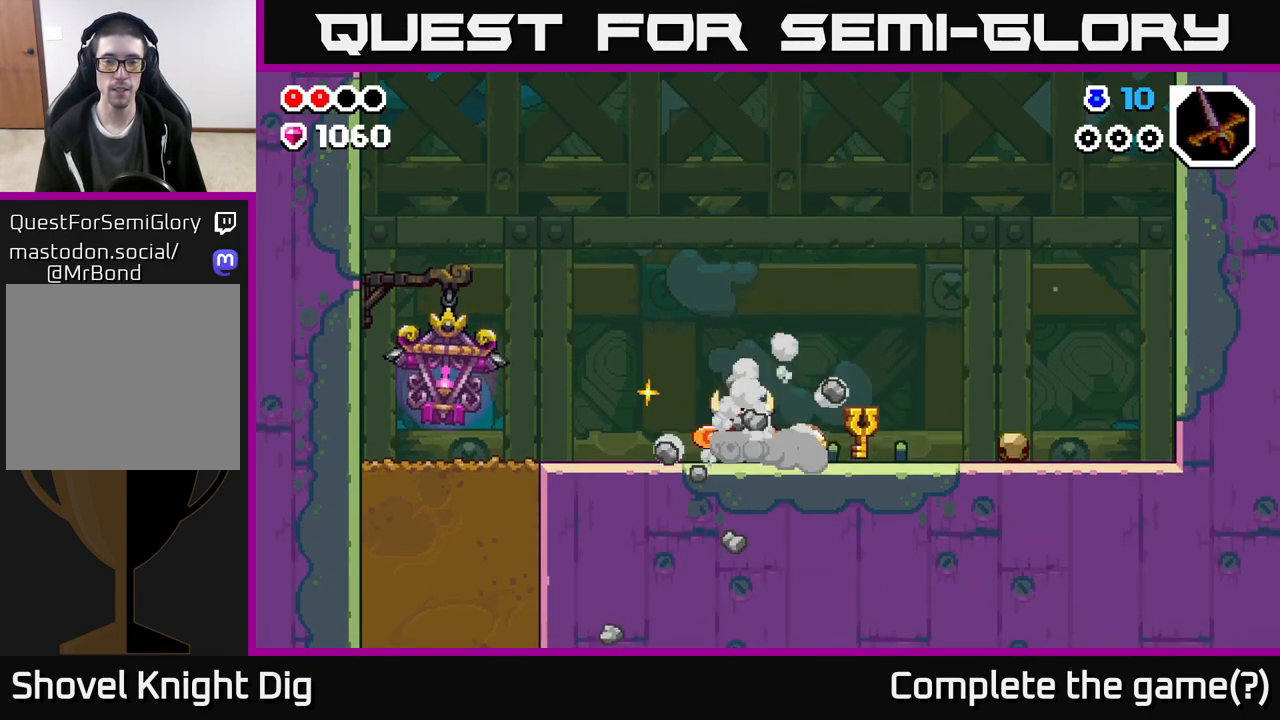
{"buttons": [], "left_stick": "left", "right_stick": "center", "events": []}
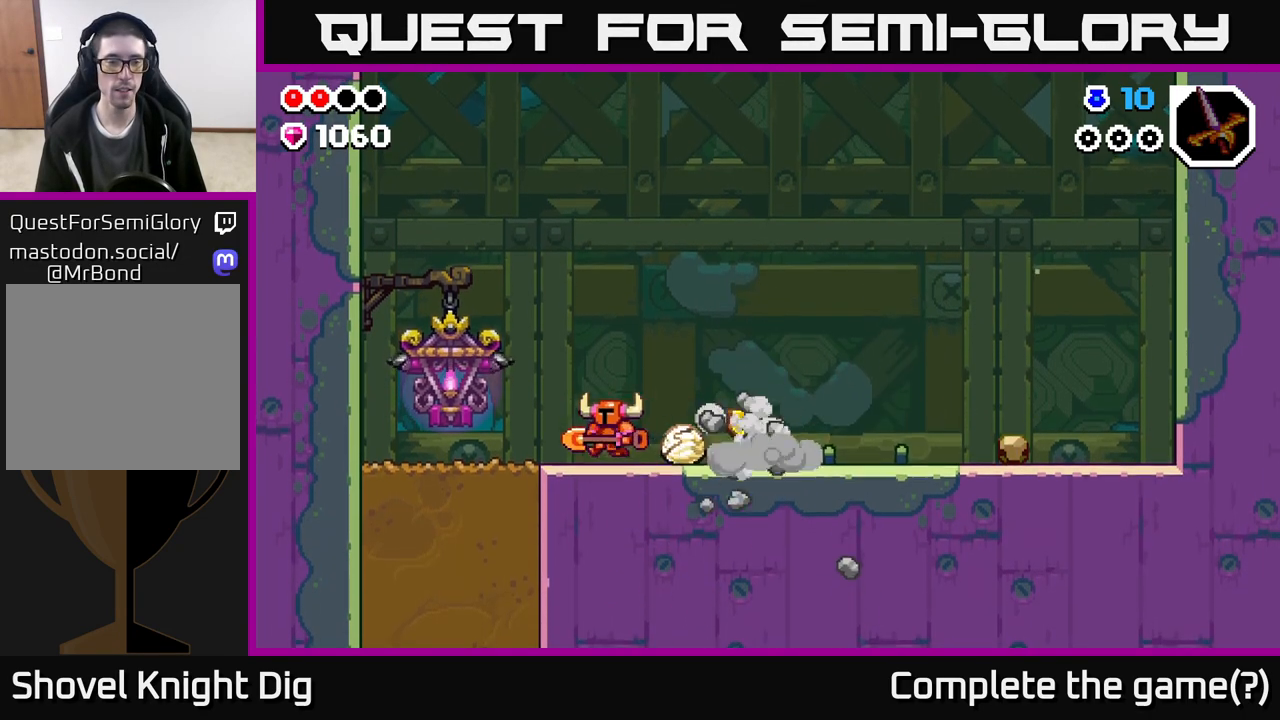
{"buttons": [], "left_stick": "down-left", "right_stick": "center", "events": [[467, "left_stick", "down-left"]]}
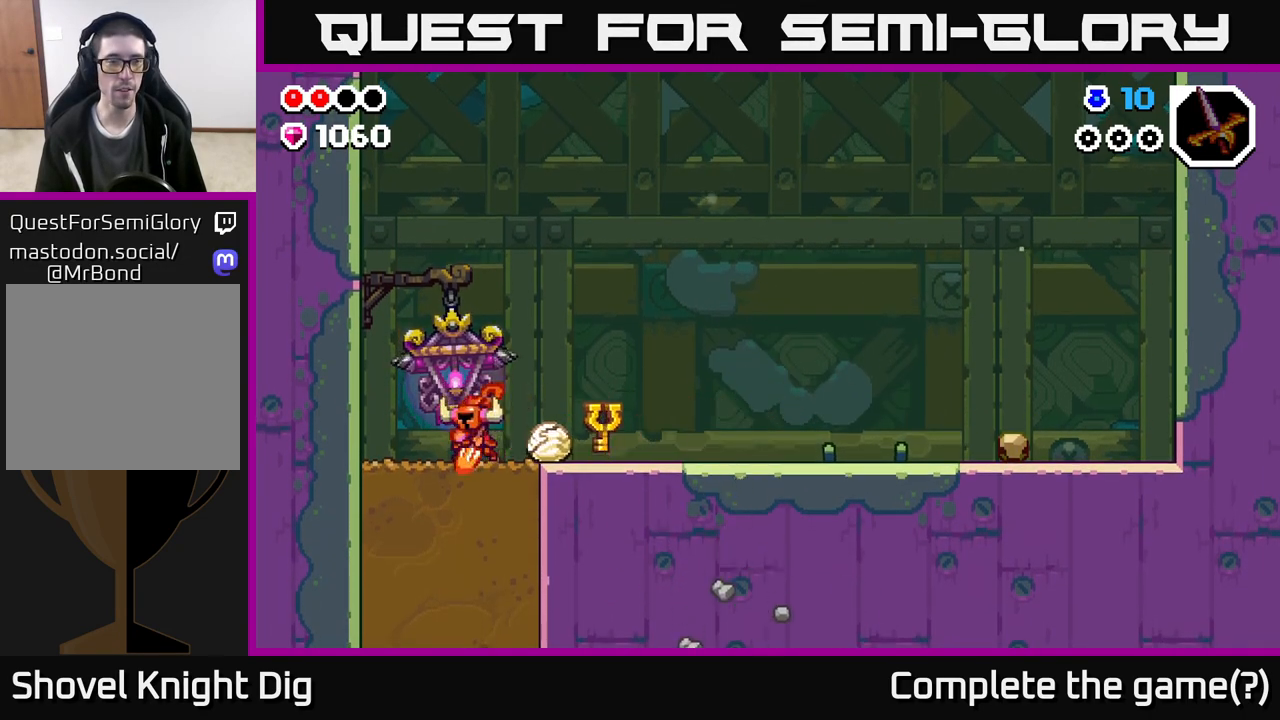
{"buttons": ["X"], "left_stick": "down", "right_stick": "center", "events": [[17, "X", "down"], [67, "left_stick", "down"], [117, "X", "up"], [217, "X", "down"], [333, "X", "up"], [417, "X", "down"]]}
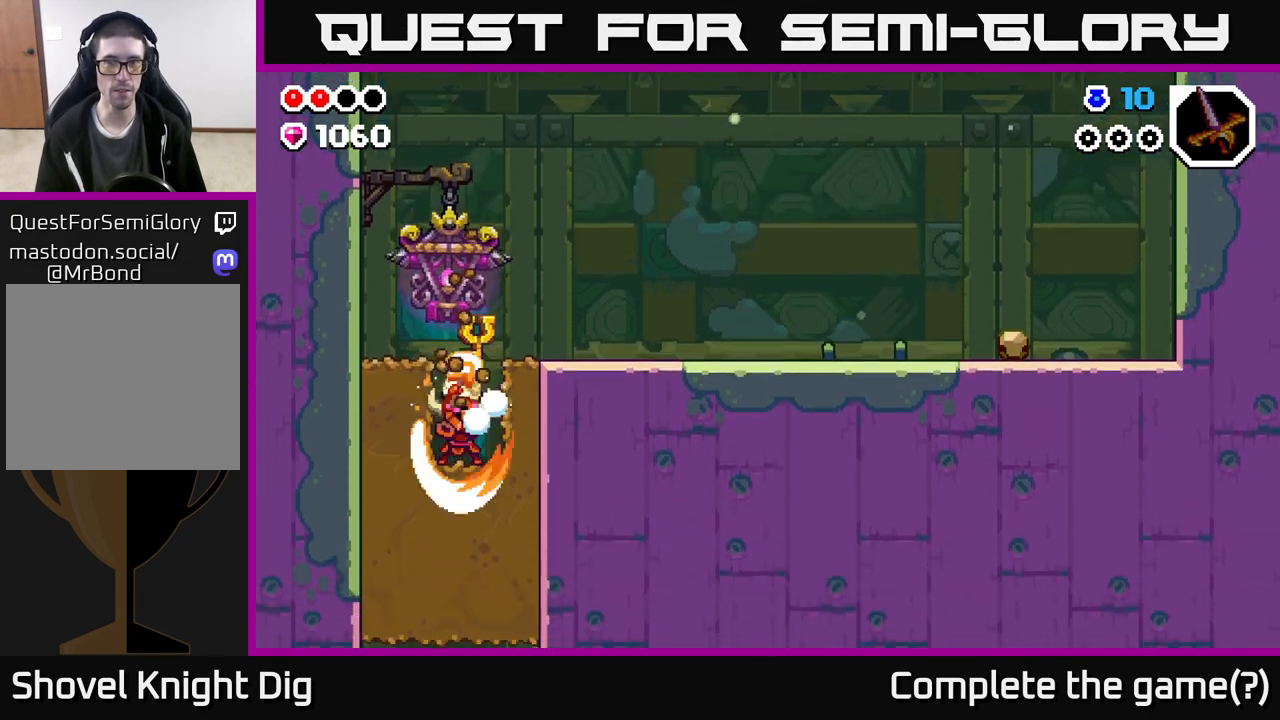
{"buttons": [], "left_stick": "down", "right_stick": "center", "events": [[33, "X", "up"], [133, "X", "down"], [250, "X", "up"], [333, "X", "down"], [450, "X", "up"]]}
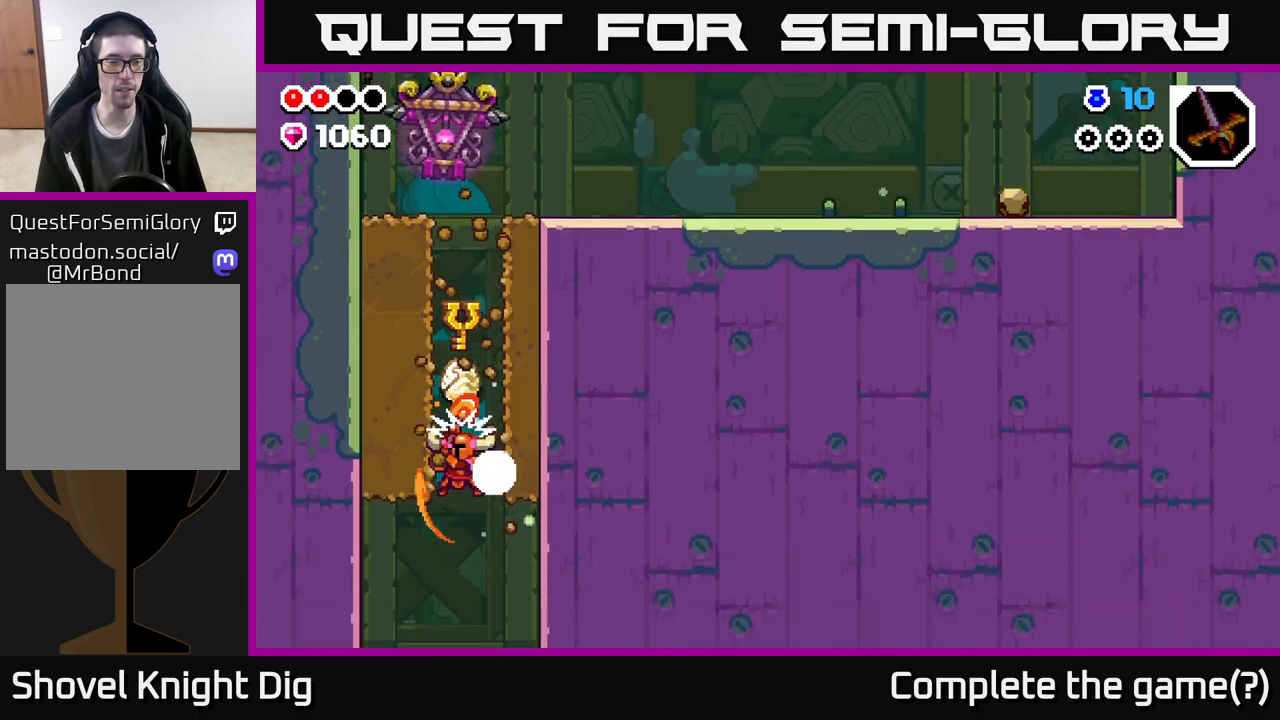
{"buttons": [], "left_stick": "right", "right_stick": "center", "events": [[33, "X", "down"], [167, "X", "up"], [367, "left_stick", "center"], [483, "left_stick", "right"]]}
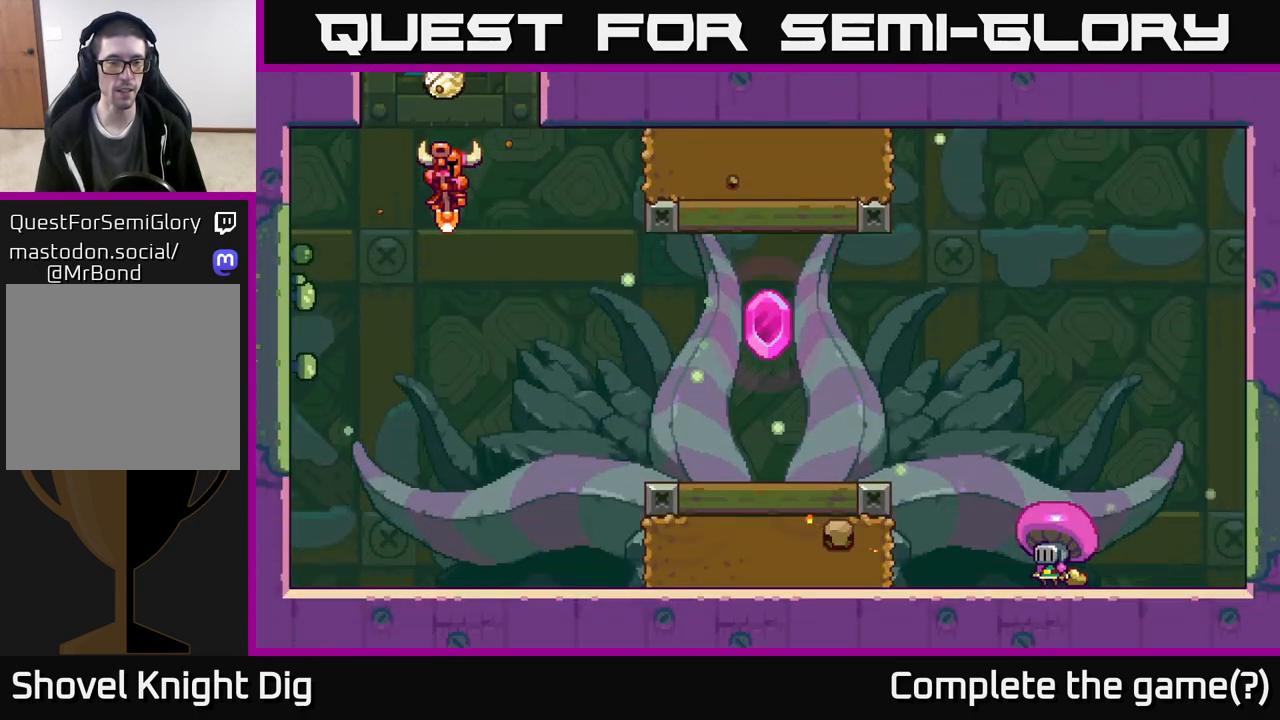
{"buttons": ["A"], "left_stick": "right", "right_stick": "center", "events": [[333, "A", "down"]]}
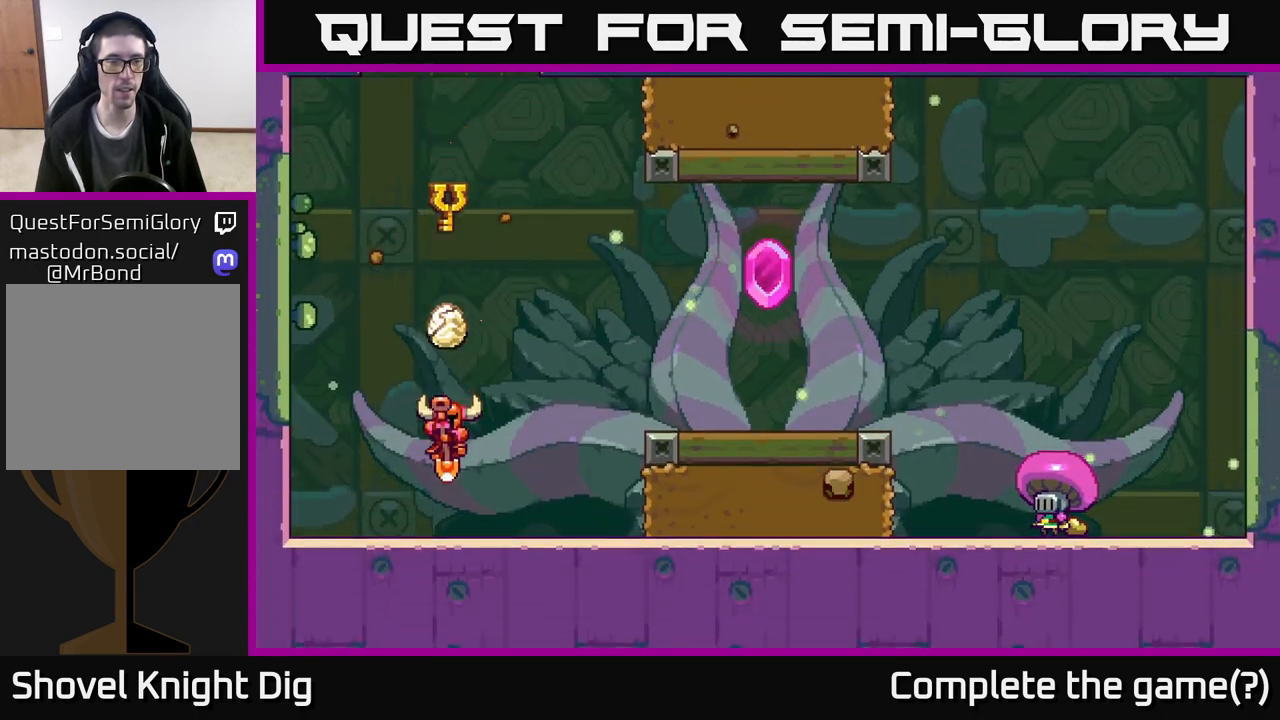
{"buttons": [], "left_stick": "right", "right_stick": "center", "events": [[17, "A", "up"], [33, "left_stick", "center"], [67, "A", "down"], [217, "A", "up"], [317, "A", "down"], [350, "left_stick", "right"], [450, "A", "up"]]}
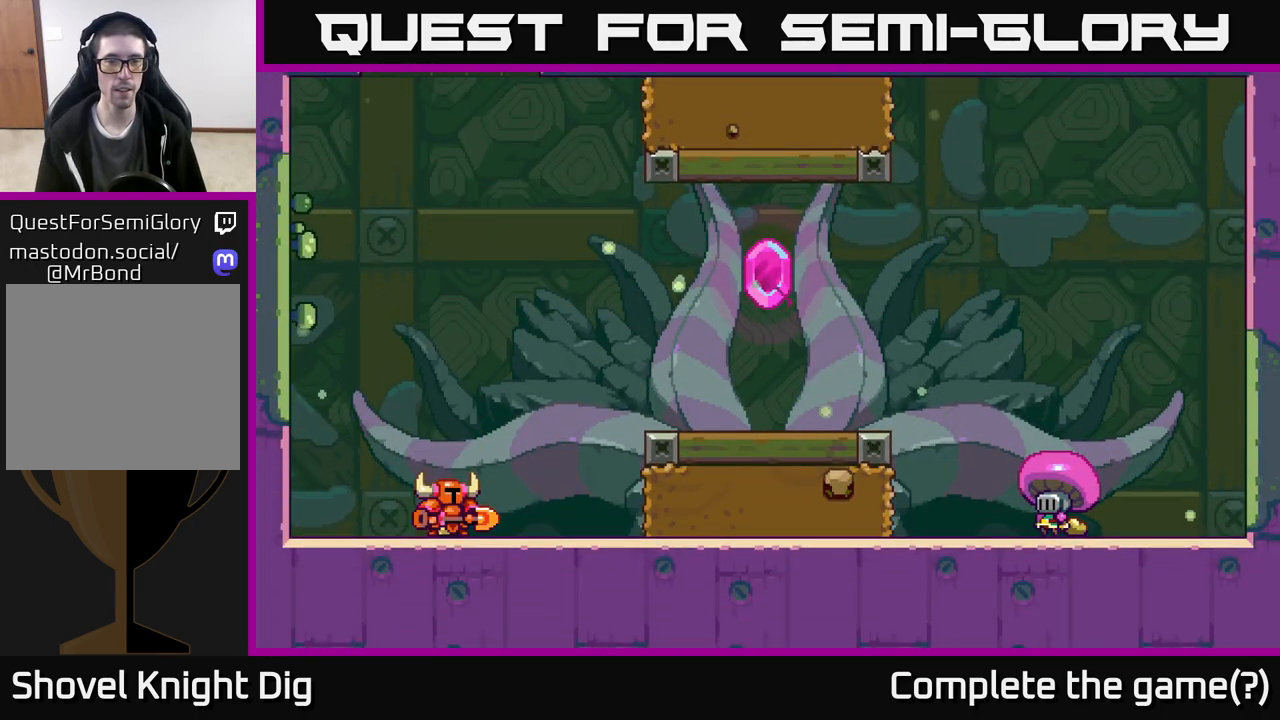
{"buttons": ["A"], "left_stick": "center", "right_stick": "center", "events": [[33, "A", "down"], [233, "left_stick", "center"]]}
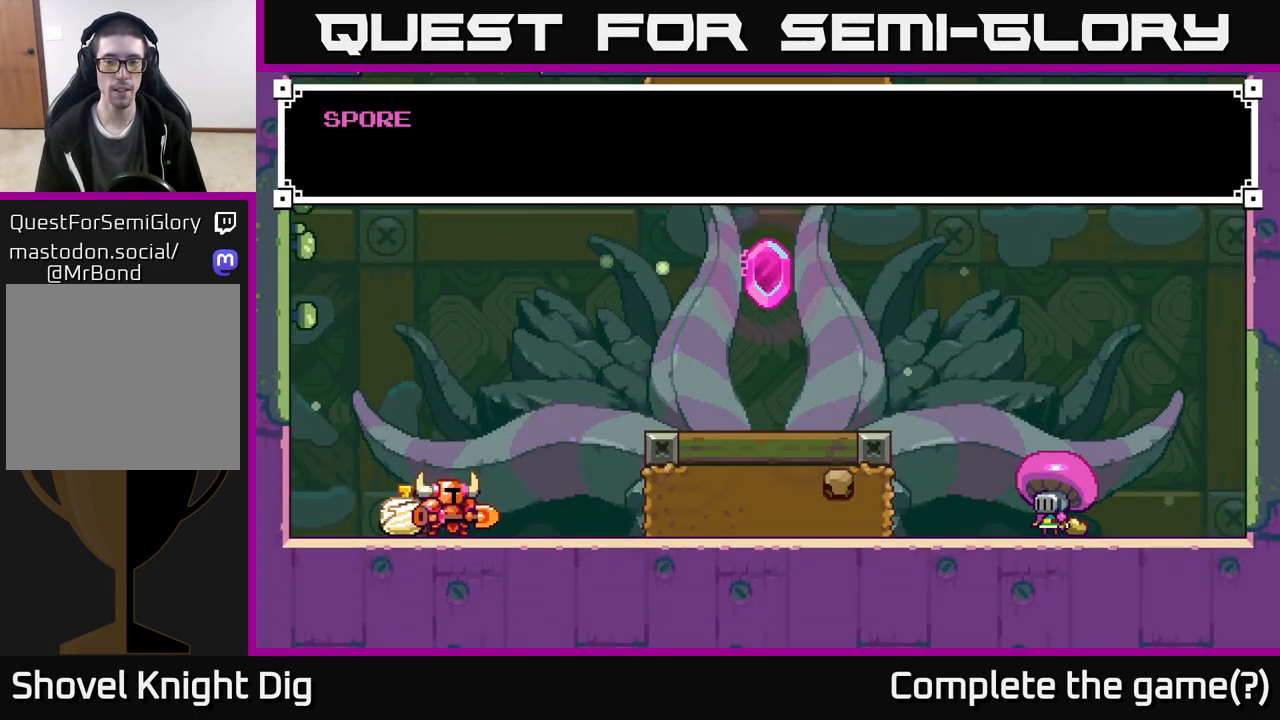
{"buttons": [], "left_stick": "center", "right_stick": "center", "events": [[100, "A", "up"], [217, "START", "down"], [383, "START", "up"]]}
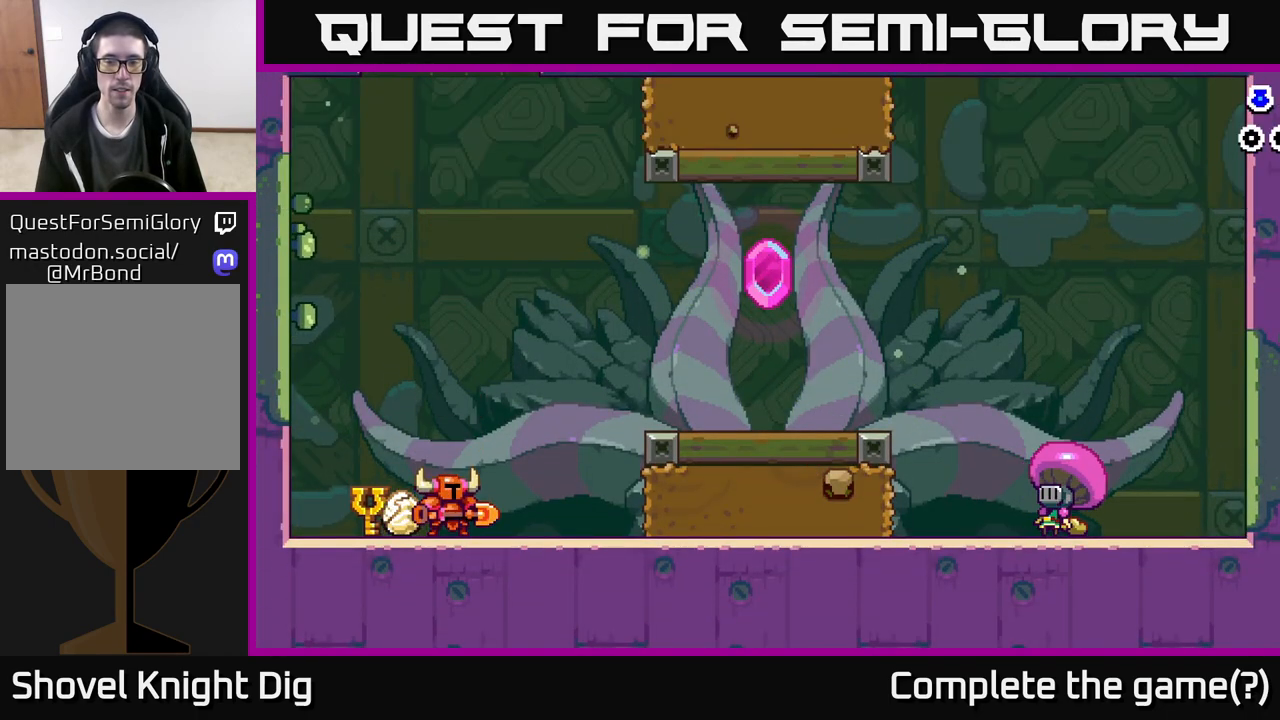
{"buttons": [], "left_stick": "right", "right_stick": "center", "events": [[33, "A", "down"], [150, "A", "up"], [183, "left_stick", "right"]]}
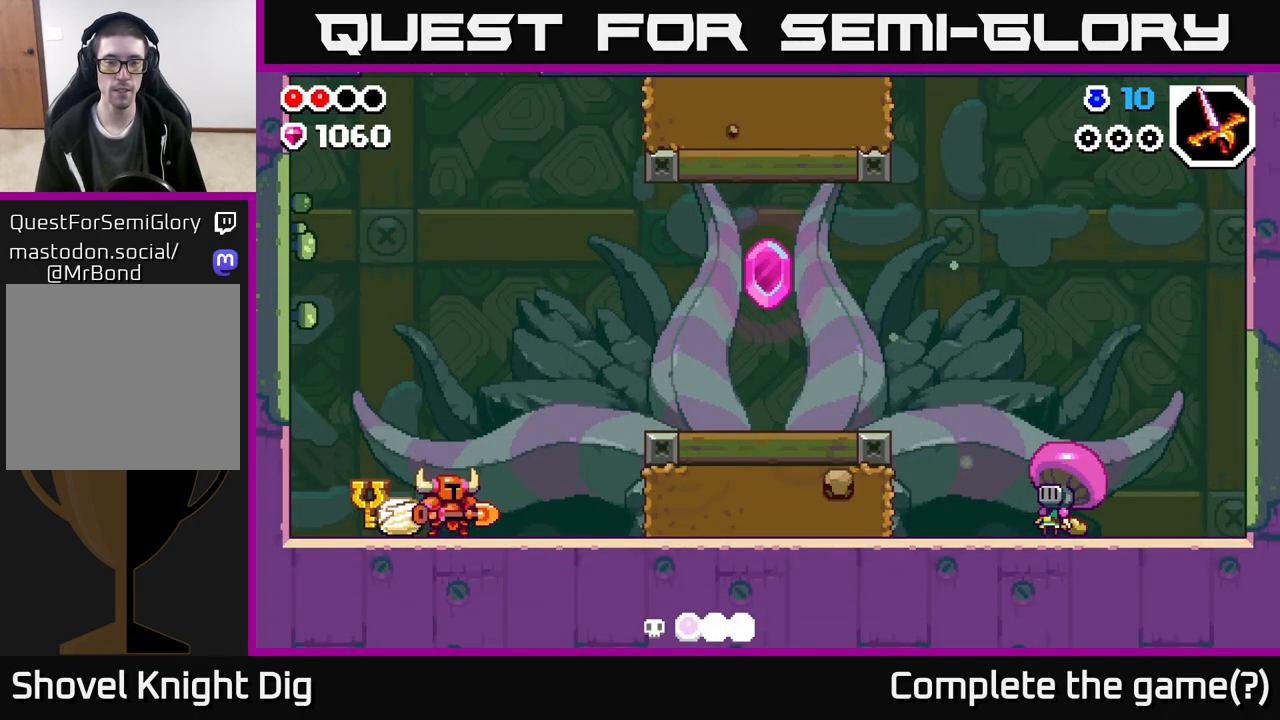
{"buttons": ["A"], "left_stick": "right", "right_stick": "center", "events": [[33, "A", "down"], [200, "A", "up"], [483, "A", "down"]]}
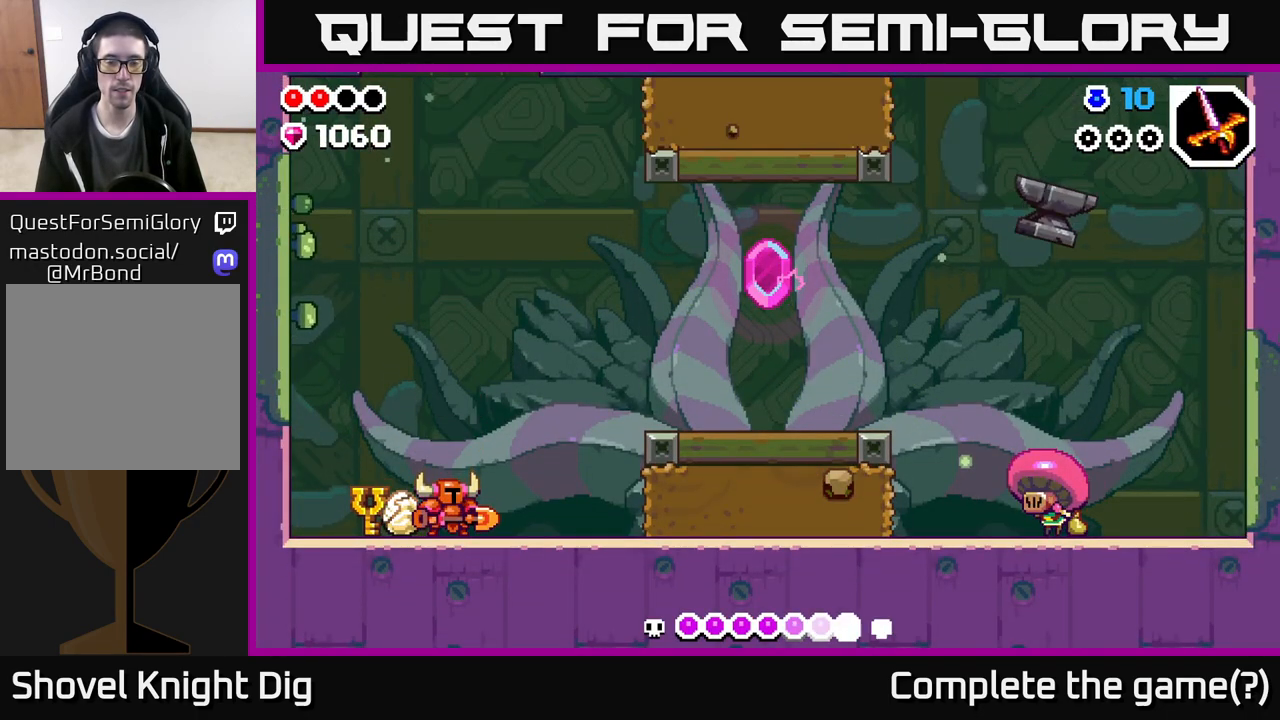
{"buttons": [], "left_stick": "right", "right_stick": "center", "events": [[183, "A", "up"]]}
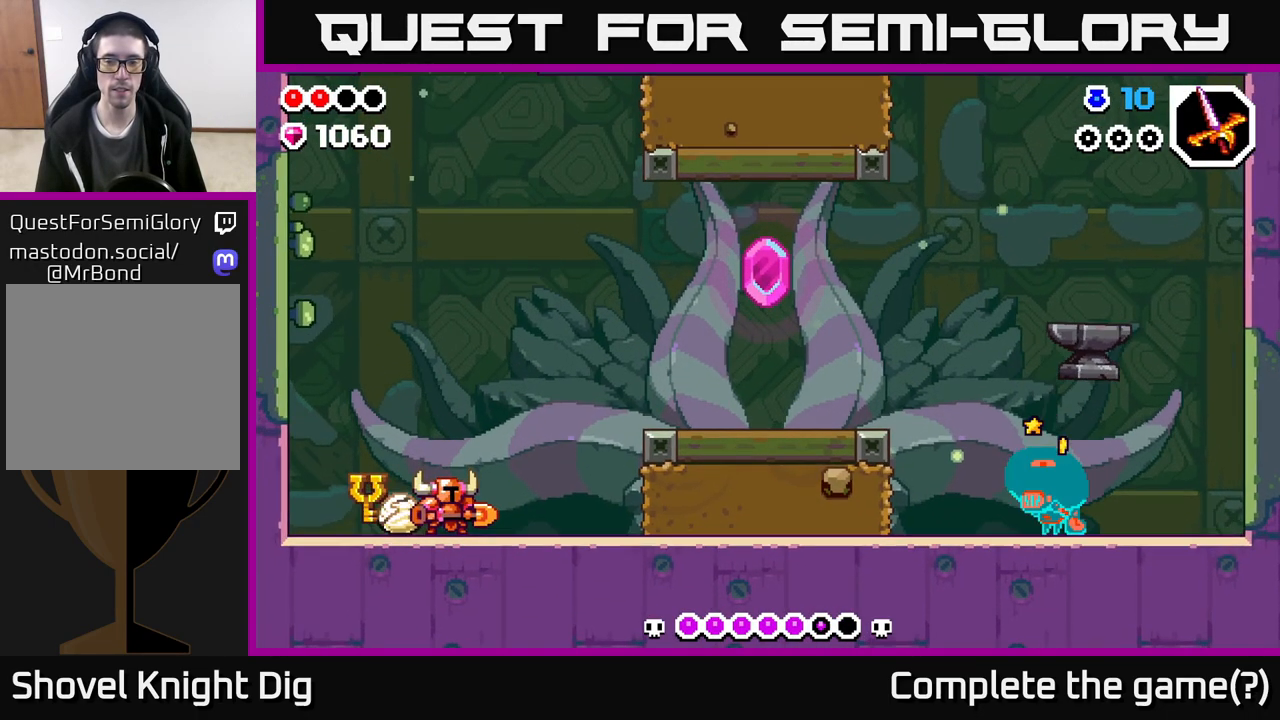
{"buttons": [], "left_stick": "right", "right_stick": "center", "events": []}
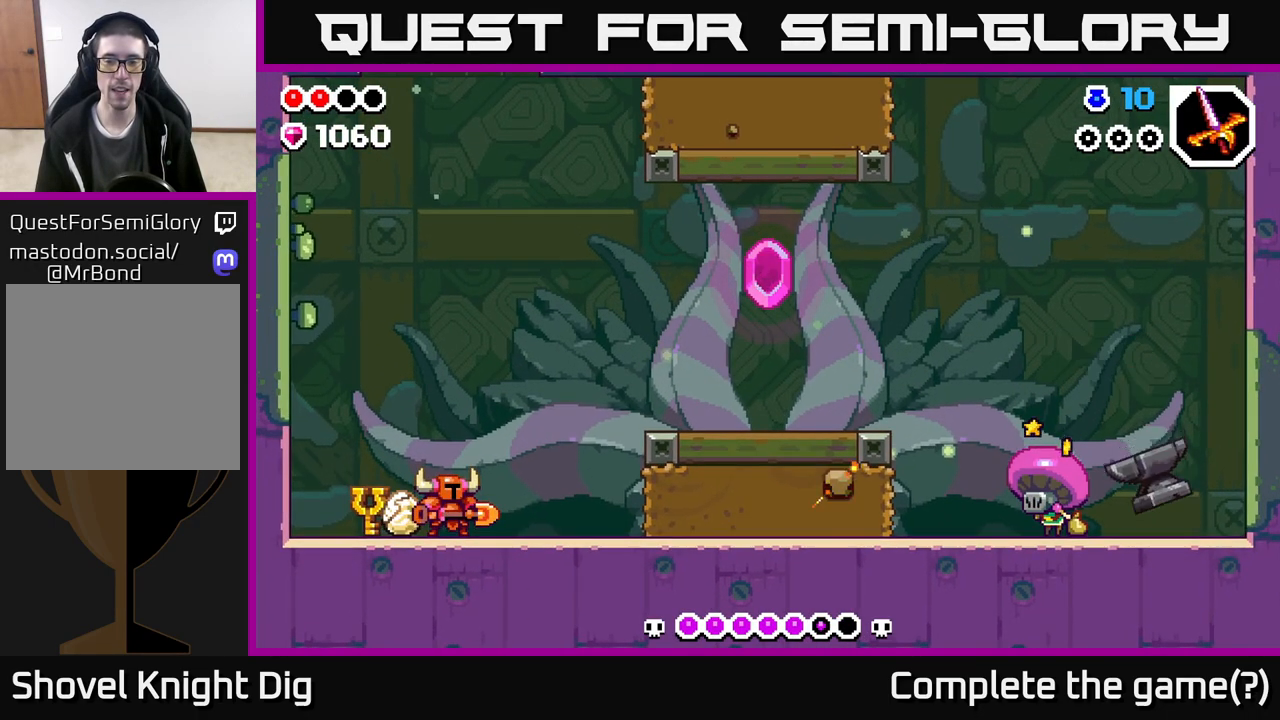
{"buttons": [], "left_stick": "right", "right_stick": "center", "events": [[183, "A", "down"], [350, "A", "up"]]}
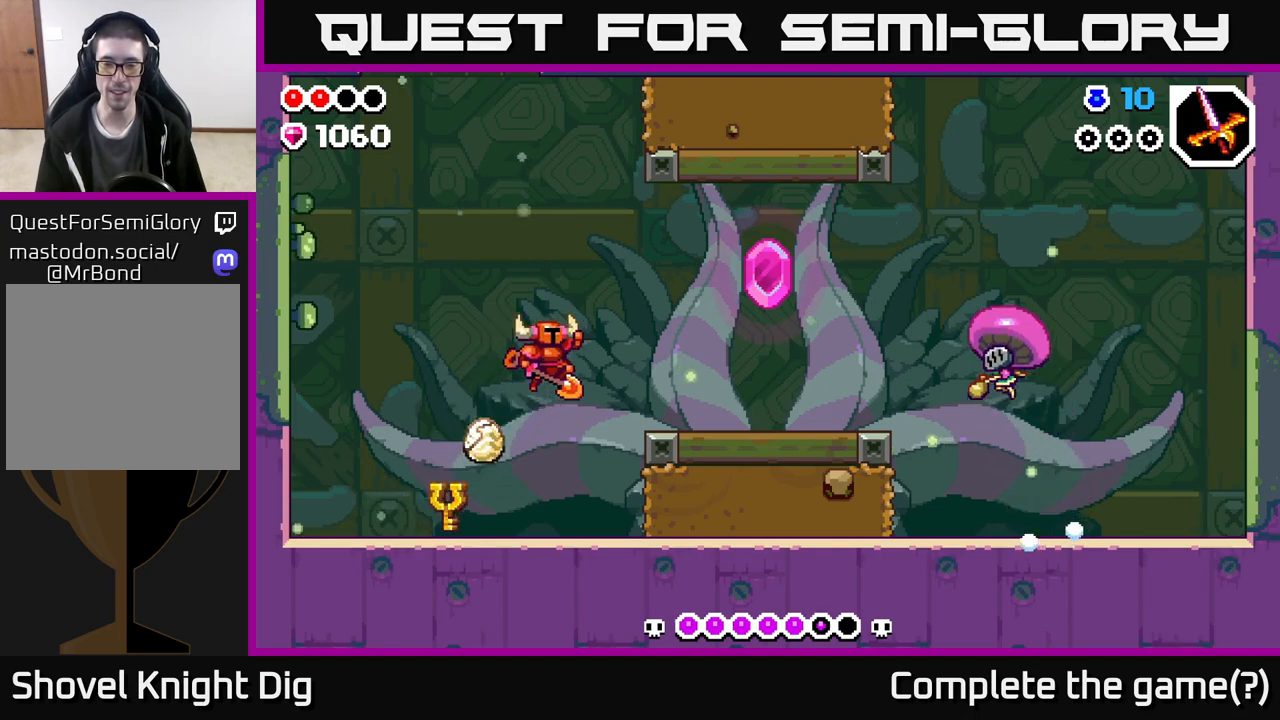
{"buttons": [], "left_stick": "right", "right_stick": "center", "events": [[350, "X", "down"], [500, "X", "up"]]}
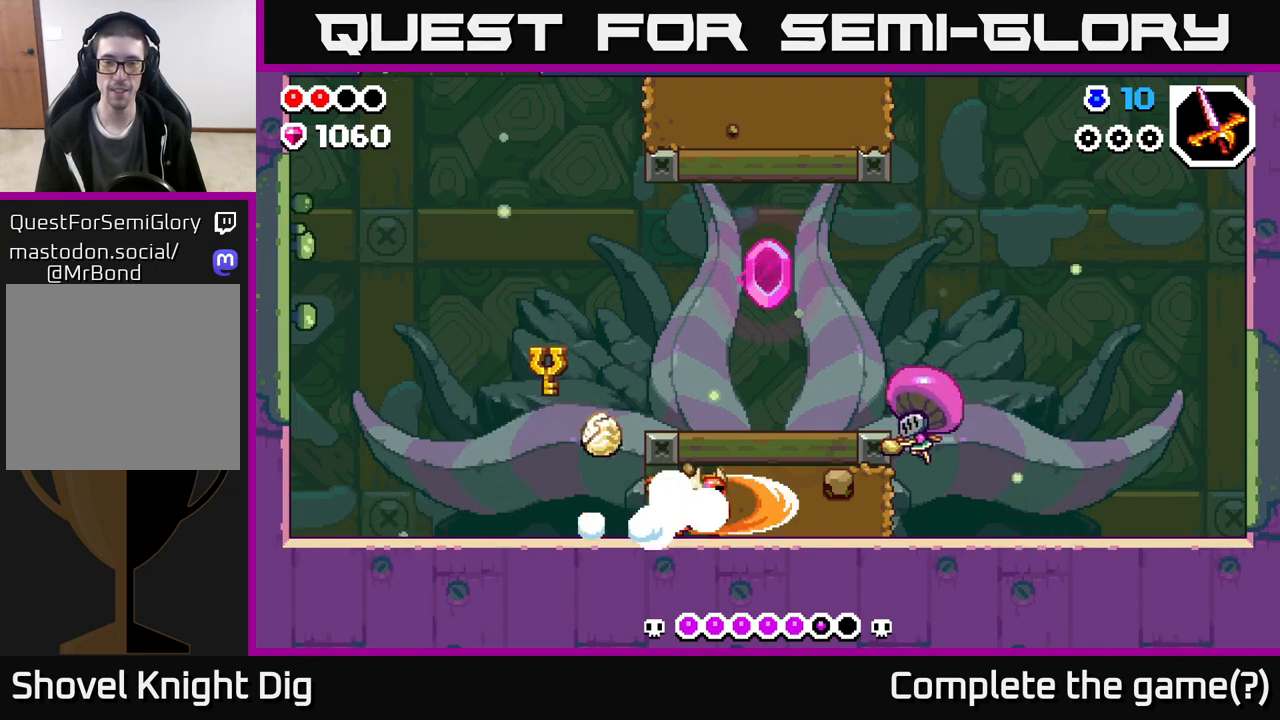
{"buttons": [], "left_stick": "left", "right_stick": "center", "events": [[167, "left_stick", "left"]]}
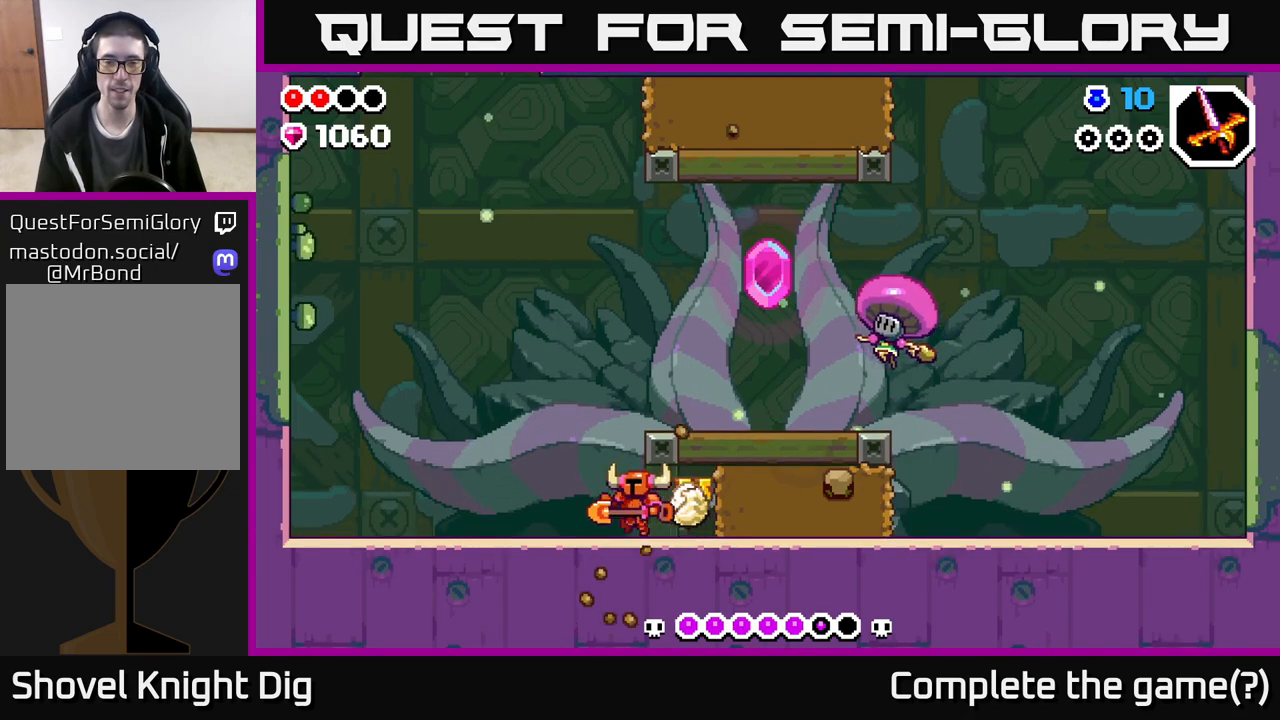
{"buttons": [], "left_stick": "center", "right_stick": "center", "events": [[250, "left_stick", "center"], [317, "left_stick", "right"], [483, "left_stick", "center"]]}
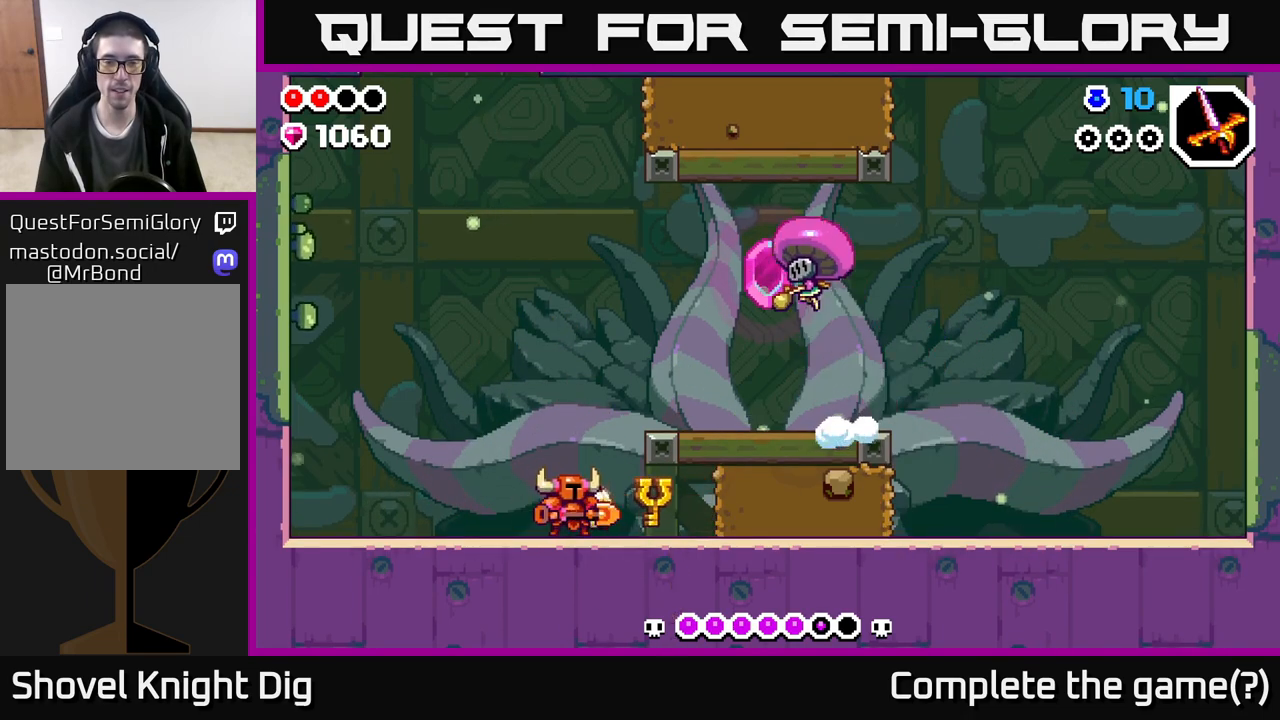
{"buttons": [], "left_stick": "right", "right_stick": "center", "events": [[217, "A", "down"], [350, "left_stick", "right"], [400, "X", "down"], [450, "A", "up"], [500, "X", "up"]]}
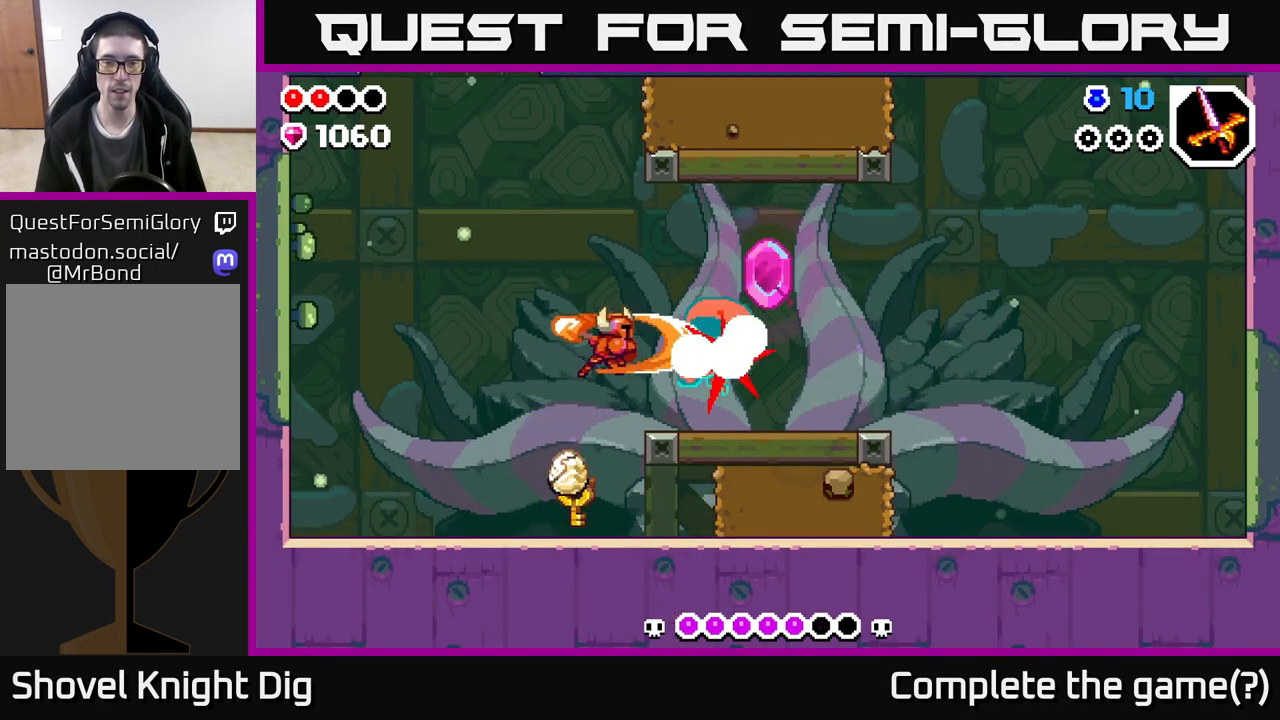
{"buttons": [], "left_stick": "left", "right_stick": "center", "events": [[33, "left_stick", "left"]]}
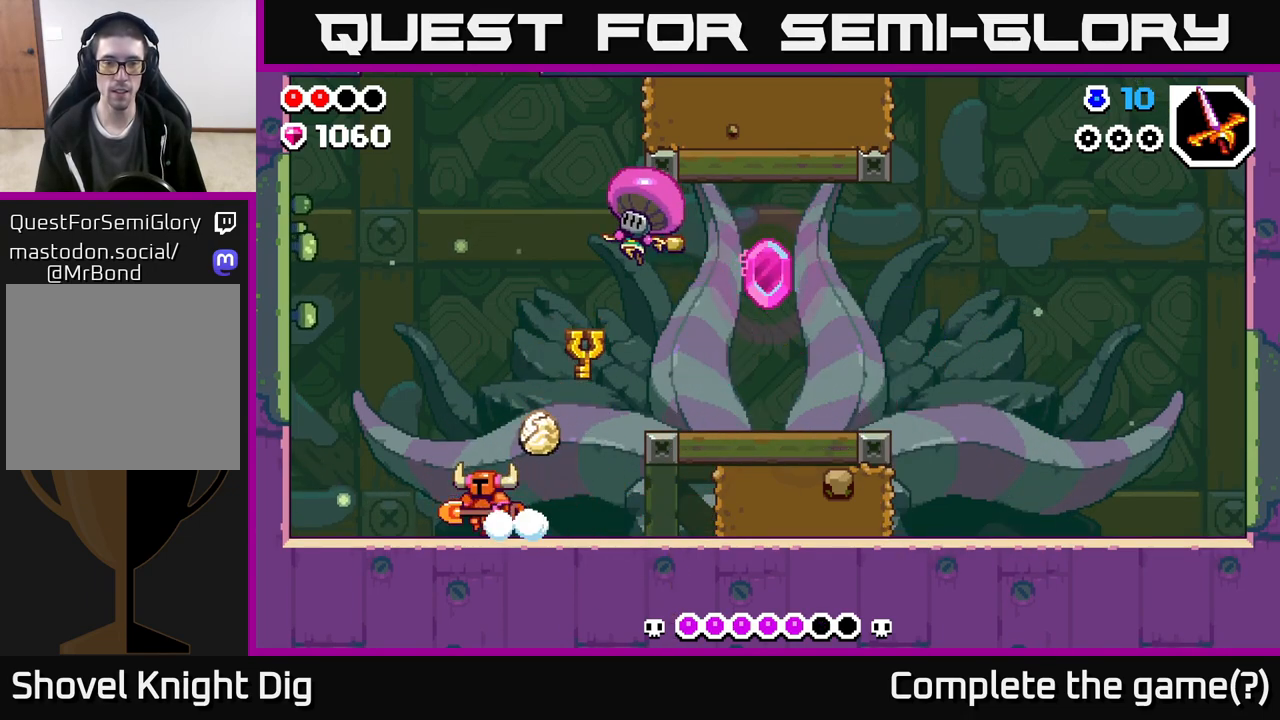
{"buttons": [], "left_stick": "left", "right_stick": "center", "events": [[83, "A", "down"], [117, "left_stick", "right"], [217, "X", "down"], [233, "A", "up"], [233, "left_stick", "center"], [267, "X", "up"], [283, "left_stick", "left"]]}
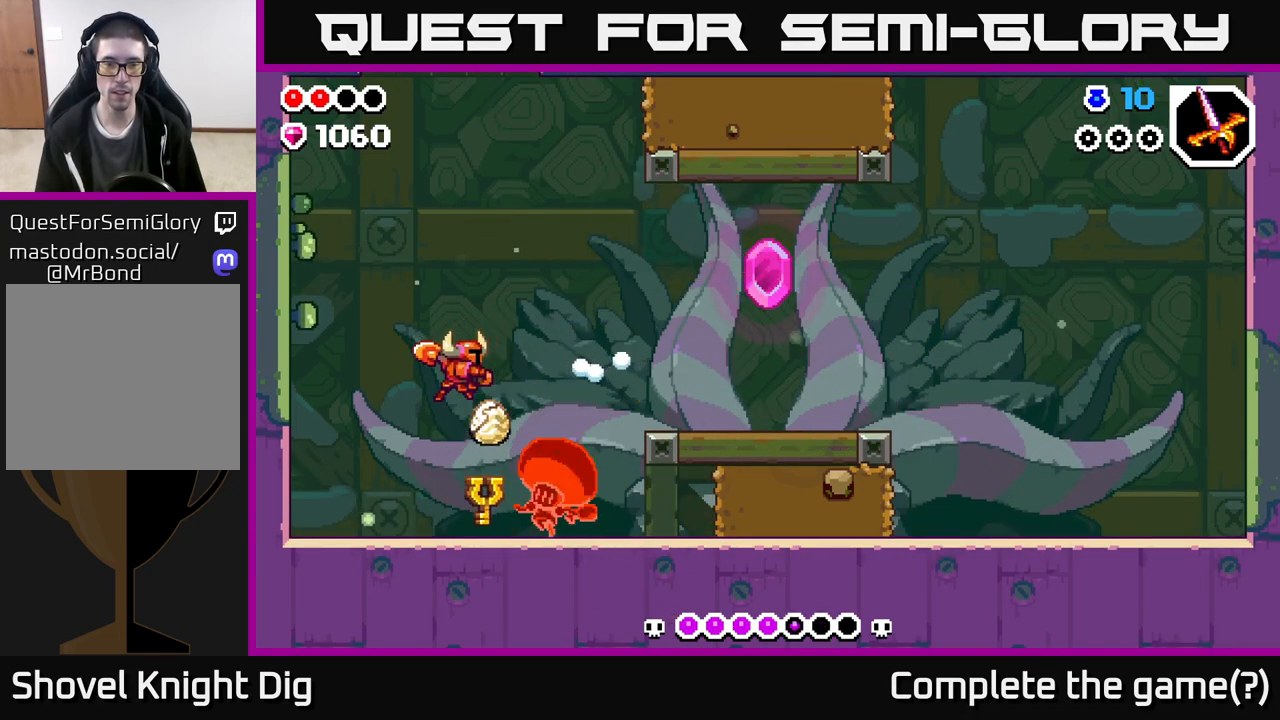
{"buttons": [], "left_stick": "left", "right_stick": "center", "events": []}
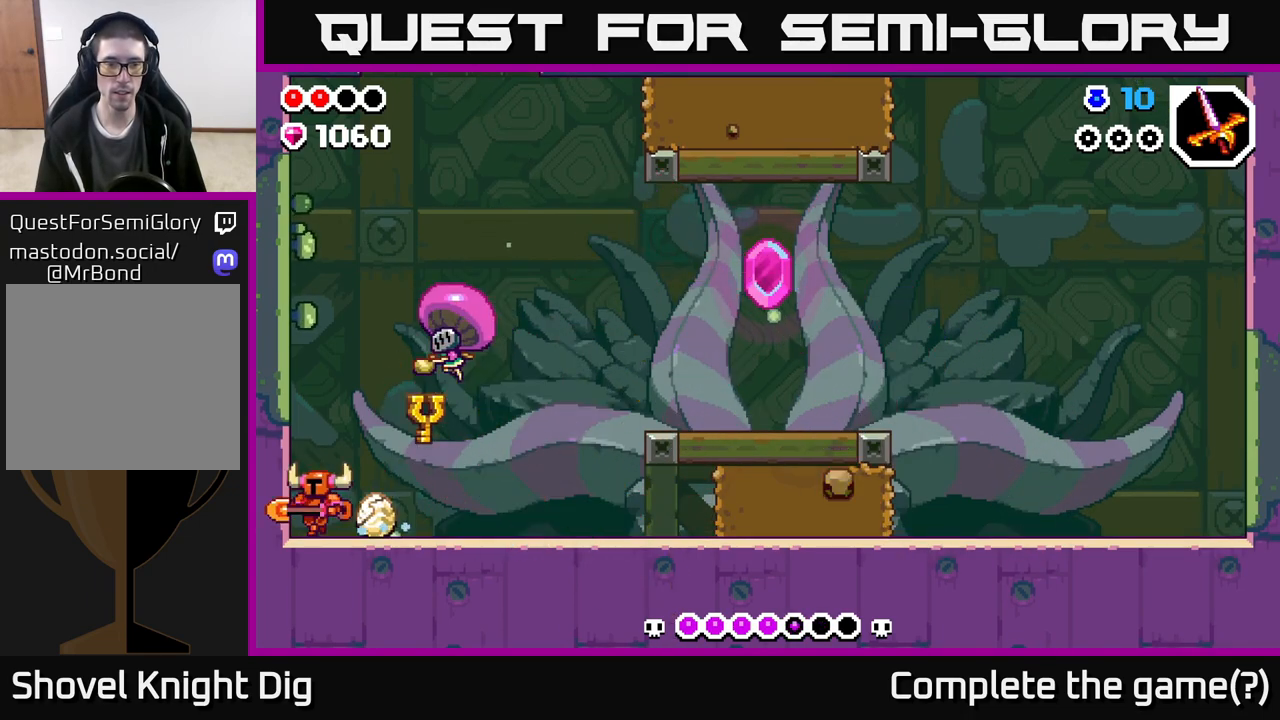
{"buttons": [], "left_stick": "center", "right_stick": "center", "events": [[83, "left_stick", "right"], [150, "X", "down"], [217, "left_stick", "center"], [233, "X", "up"]]}
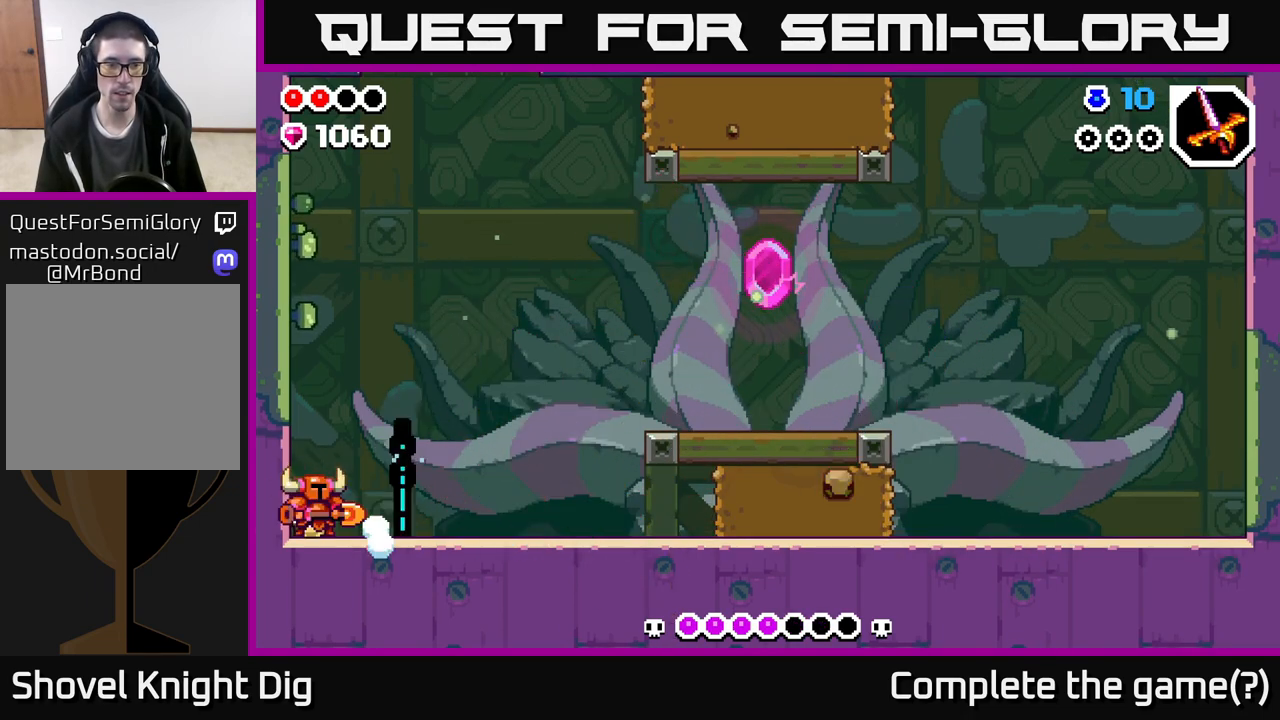
{"buttons": [], "left_stick": "right", "right_stick": "center", "events": [[217, "left_stick", "right"], [300, "left_stick", "center"], [417, "left_stick", "right"]]}
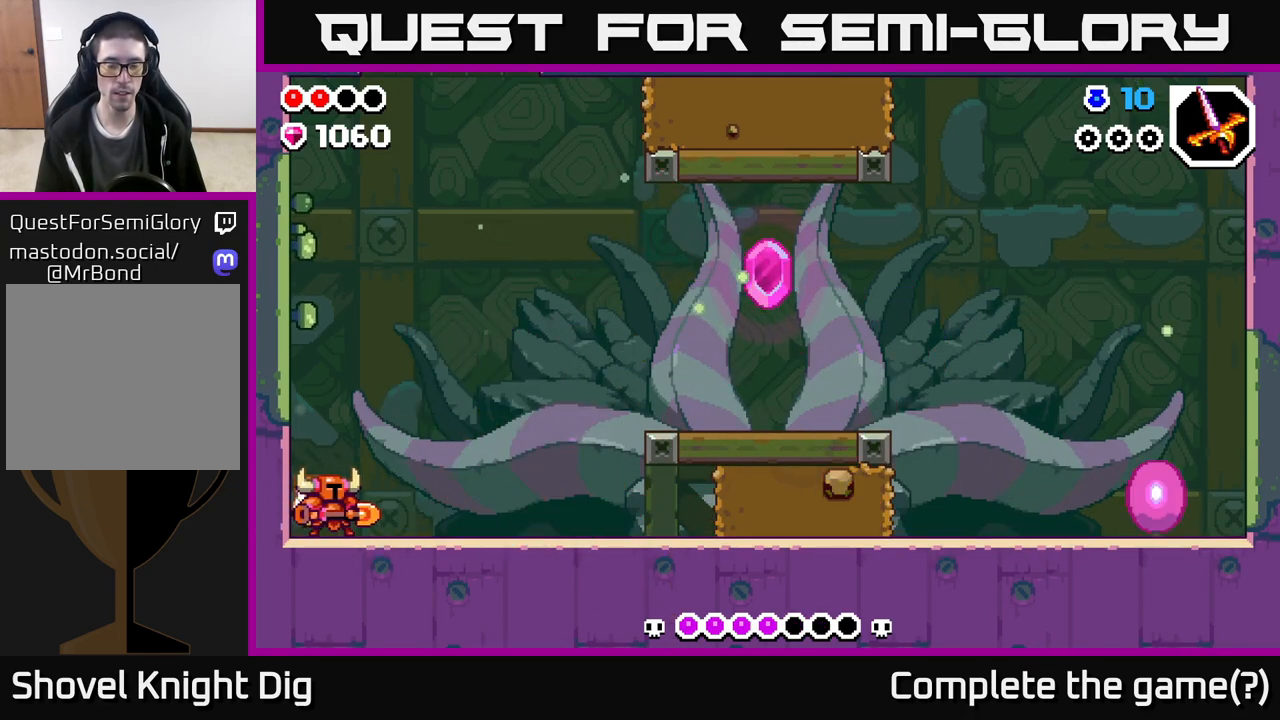
{"buttons": [], "left_stick": "right", "right_stick": "center", "events": []}
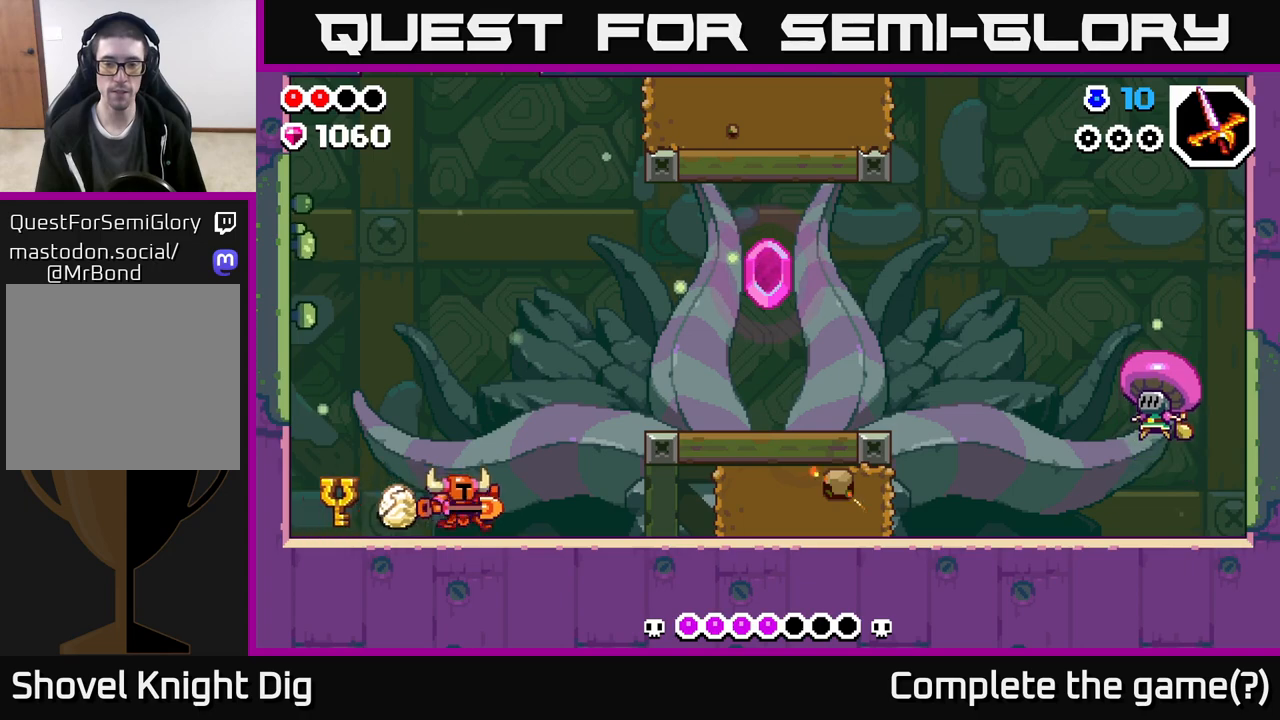
{"buttons": ["A"], "left_stick": "right", "right_stick": "center", "events": [[300, "A", "down"]]}
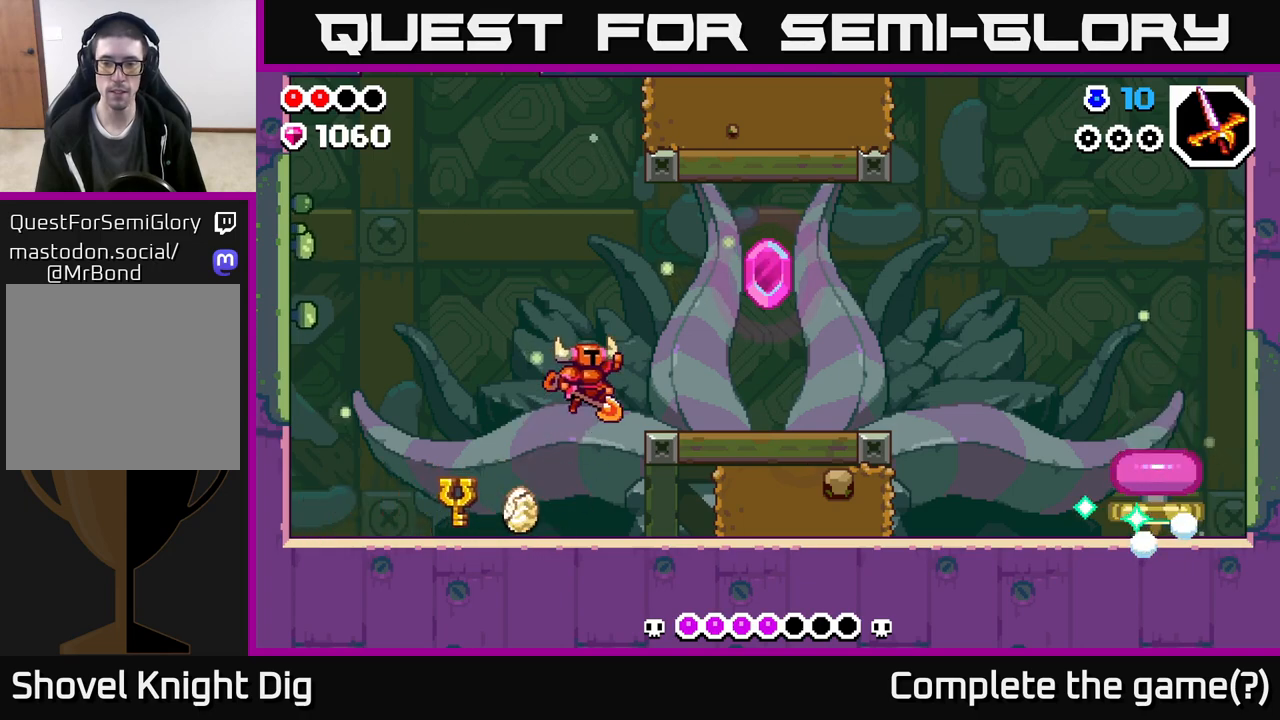
{"buttons": [], "left_stick": "right", "right_stick": "center", "events": [[150, "A", "up"]]}
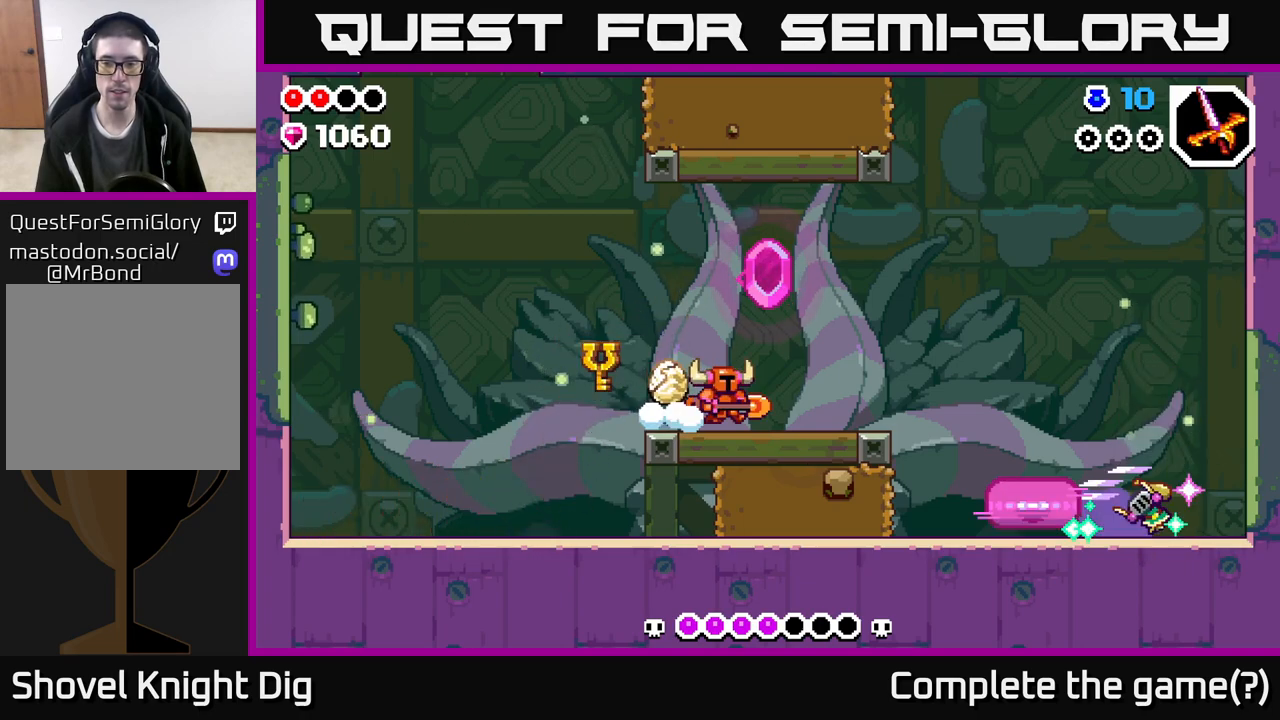
{"buttons": [], "left_stick": "center", "right_stick": "center", "events": [[133, "left_stick", "center"]]}
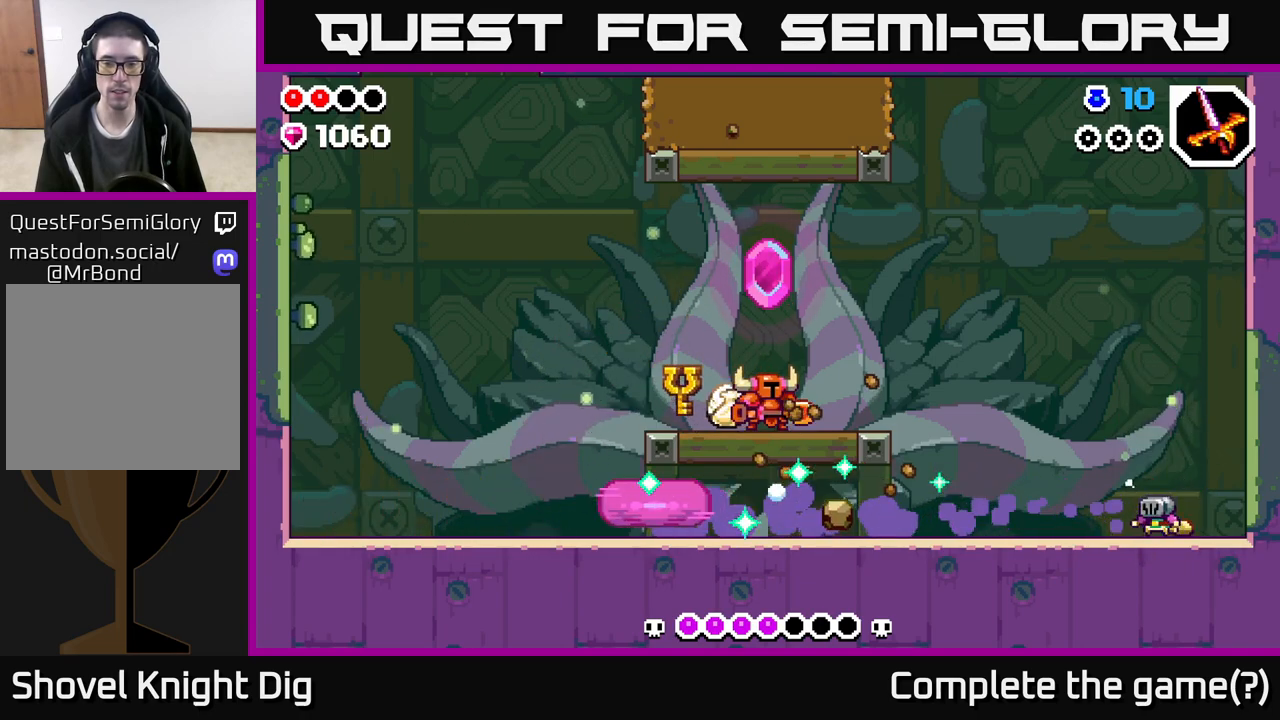
{"buttons": [], "left_stick": "right", "right_stick": "center", "events": [[50, "left_stick", "right"]]}